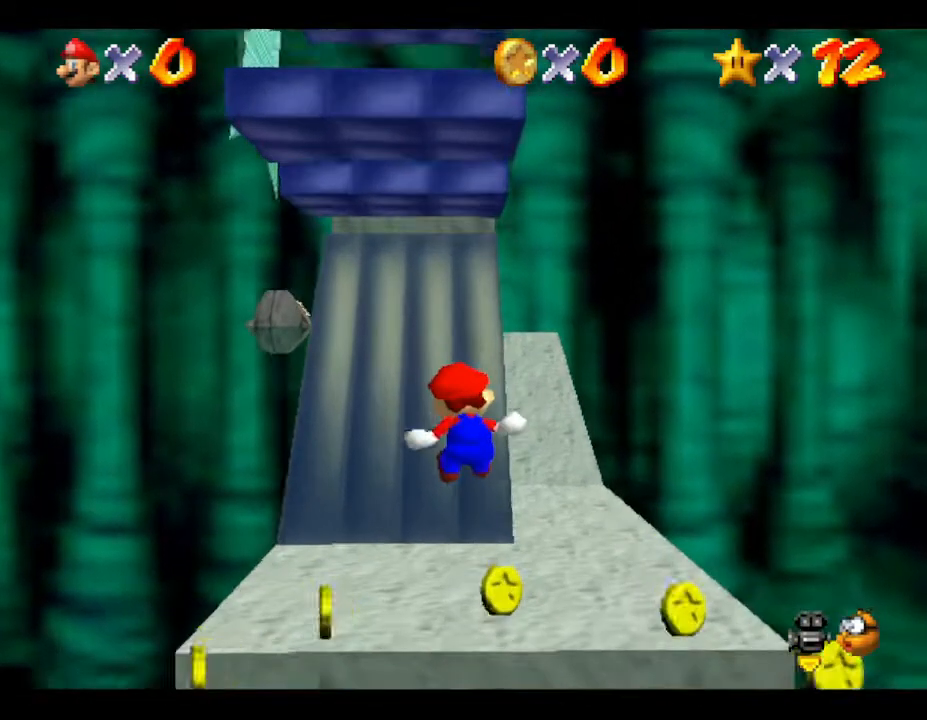
Gameplay with a controller (Nintendo layout); each line is a JSON object with the inputs held at the frame after it. "events" lists button and stick changes between this image and that frame as [ms after this image, input, new state], when the widget could be followed in between. Not read: L3 R3.
{"buttons": [], "left_stick": "right", "events": [[200, "Z", "up"], [200, "left_stick", "right"], [267, "A", "up"]]}
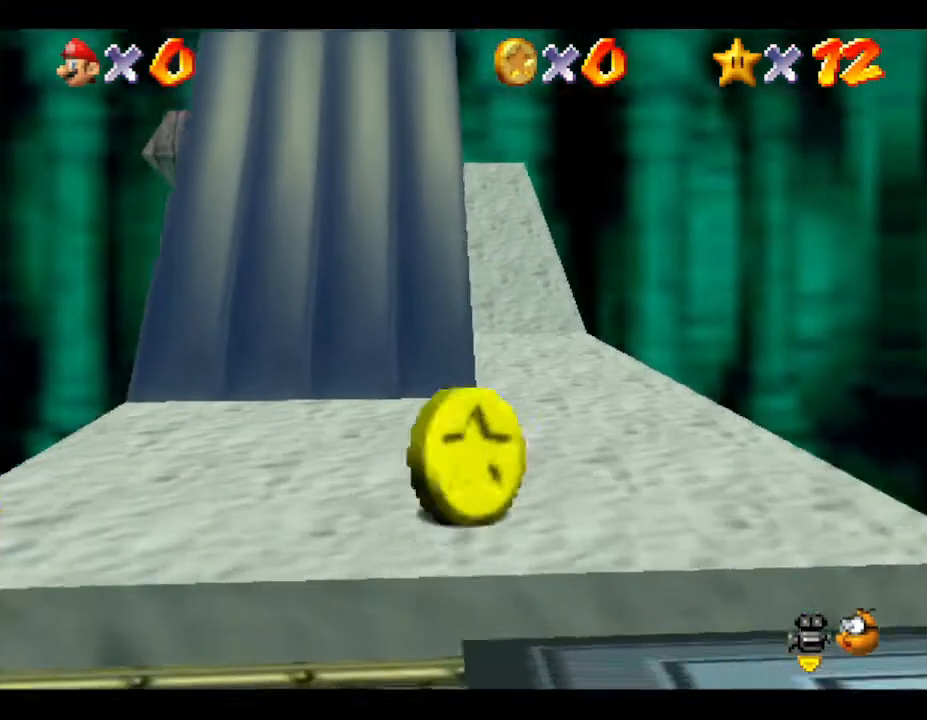
{"buttons": [], "left_stick": "up", "events": [[50, "left_stick", "up"]]}
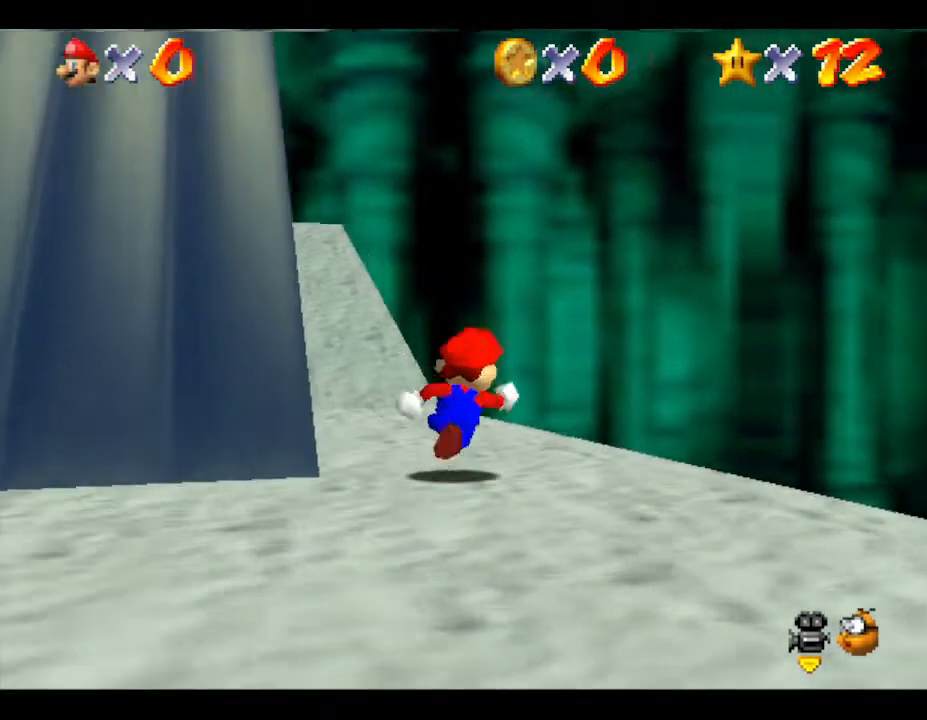
{"buttons": [], "left_stick": "up", "events": [[117, "left_stick", "up-left"], [283, "left_stick", "up"]]}
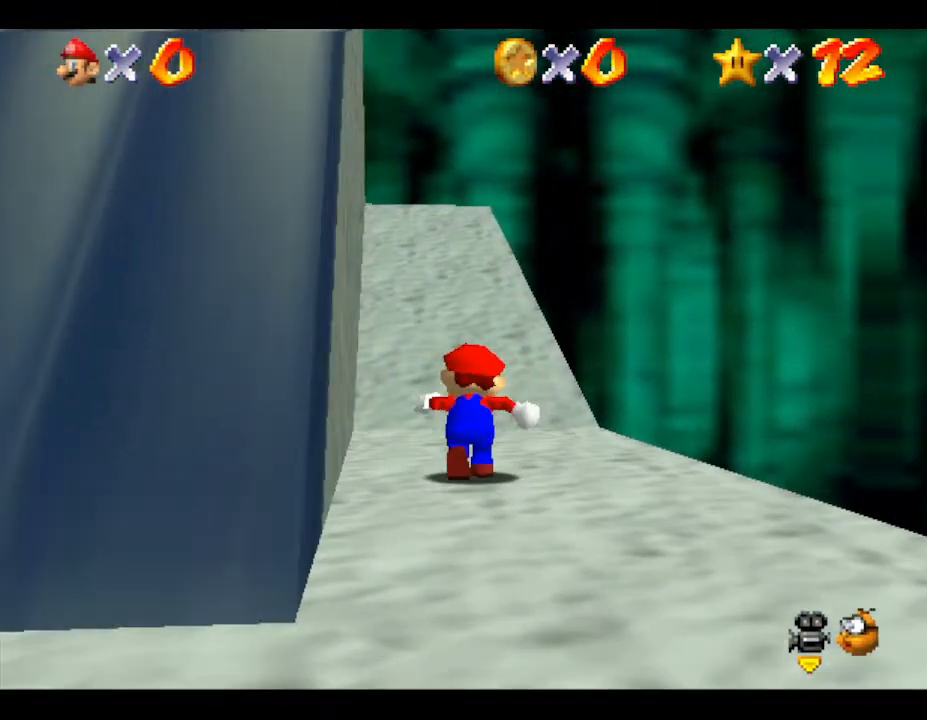
{"buttons": [], "left_stick": "up", "events": []}
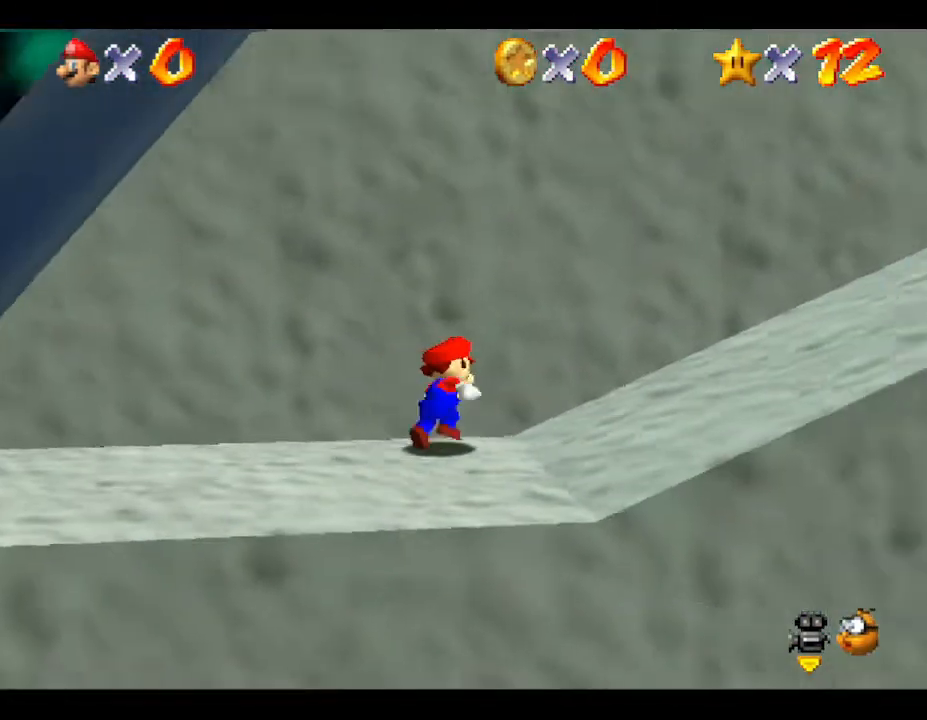
{"buttons": [], "left_stick": "right", "events": [[133, "left_stick", "up-right"], [333, "left_stick", "right"]]}
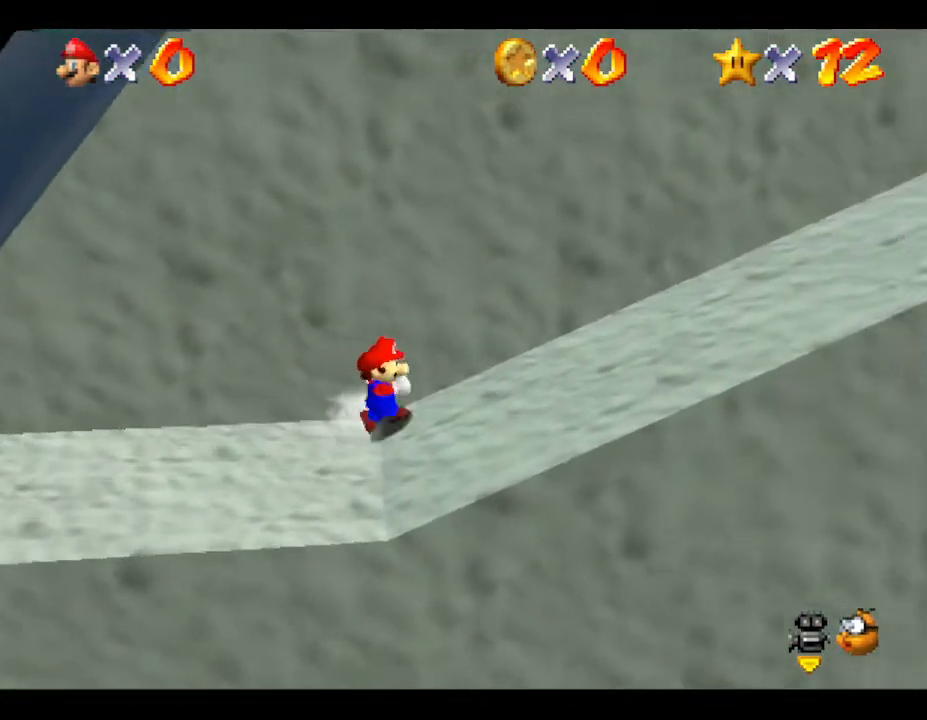
{"buttons": [], "left_stick": "right", "events": []}
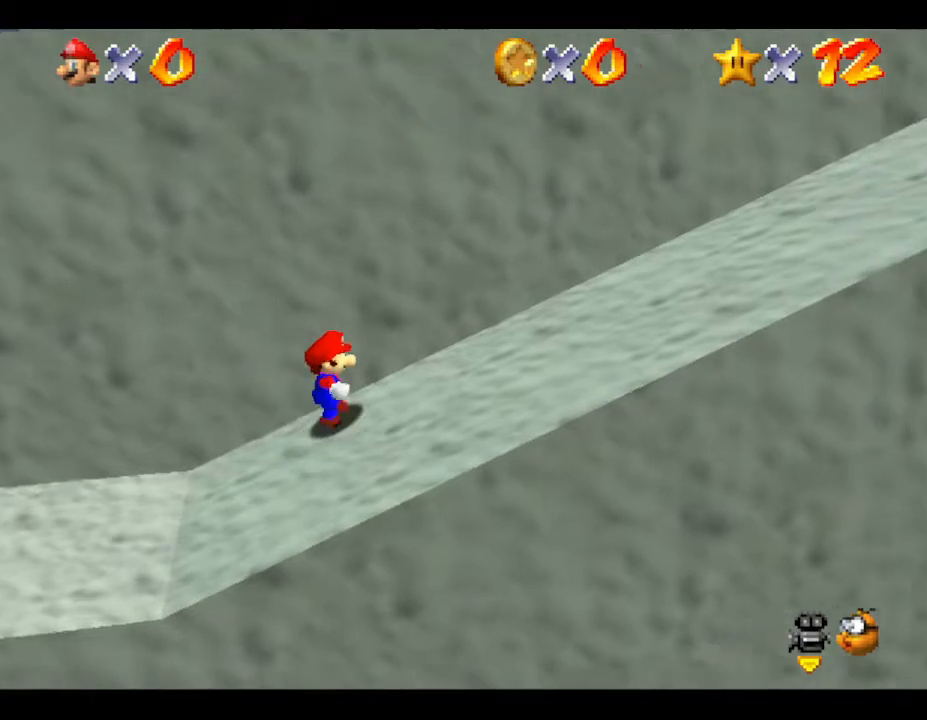
{"buttons": [], "left_stick": "right", "events": []}
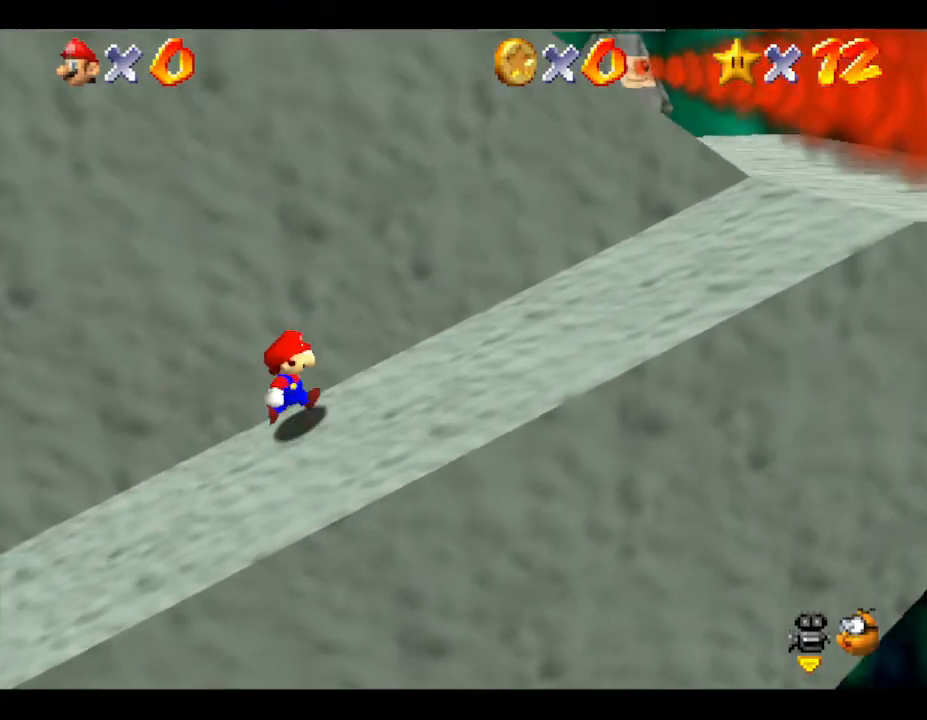
{"buttons": [], "left_stick": "right", "events": []}
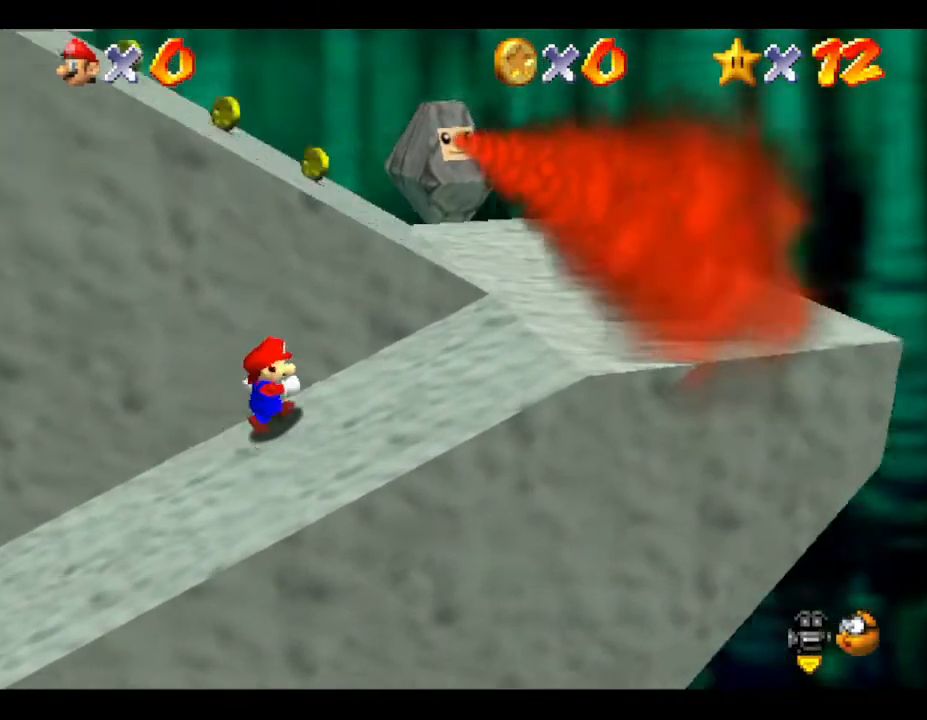
{"buttons": ["A"], "left_stick": "up", "events": [[117, "left_stick", "left"], [250, "A", "down"], [350, "left_stick", "up-left"], [500, "left_stick", "up"]]}
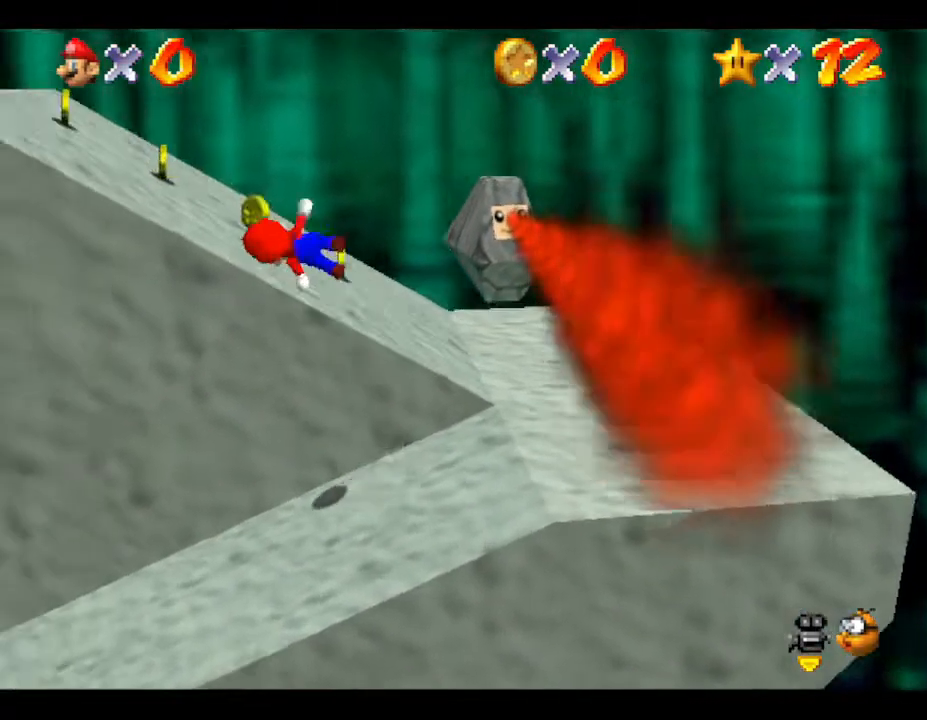
{"buttons": [], "left_stick": "up", "events": [[250, "A", "up"]]}
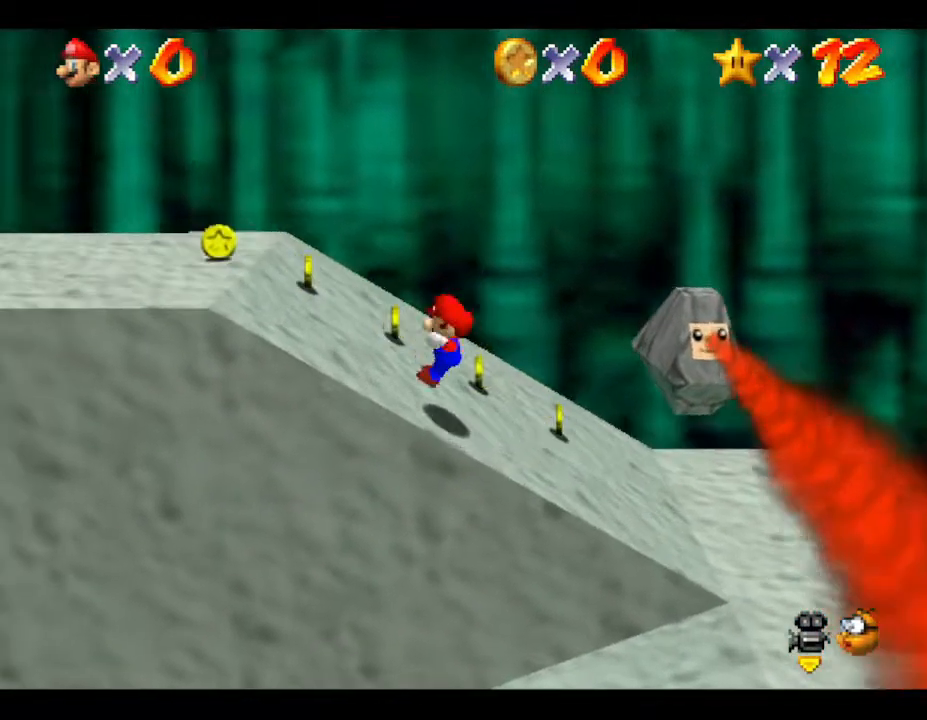
{"buttons": [], "left_stick": "up-left", "events": [[17, "left_stick", "up-left"]]}
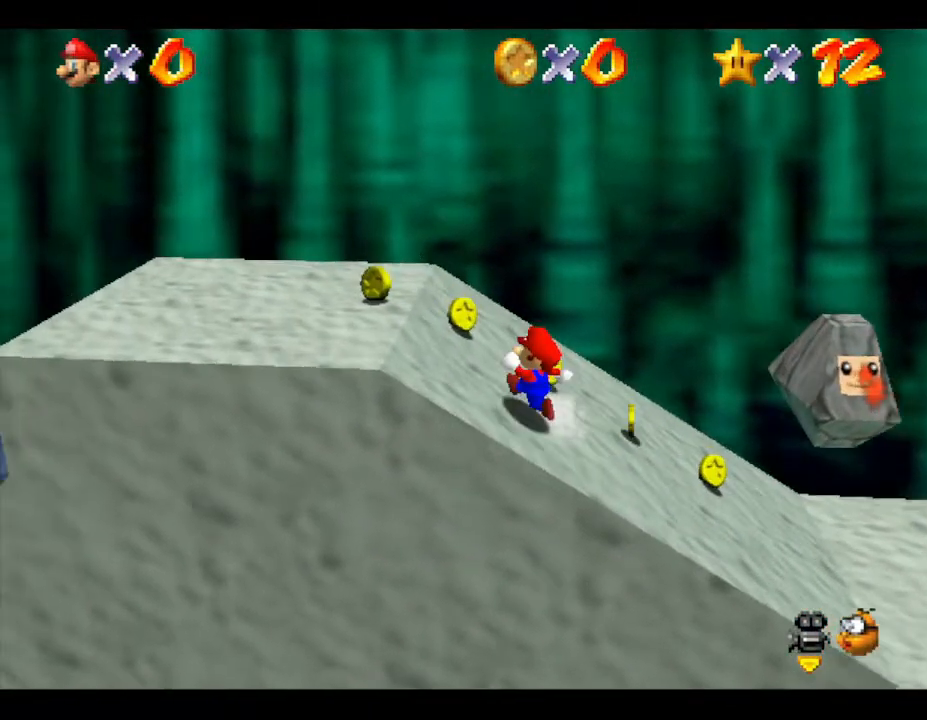
{"buttons": [], "left_stick": "left", "events": [[267, "left_stick", "left"]]}
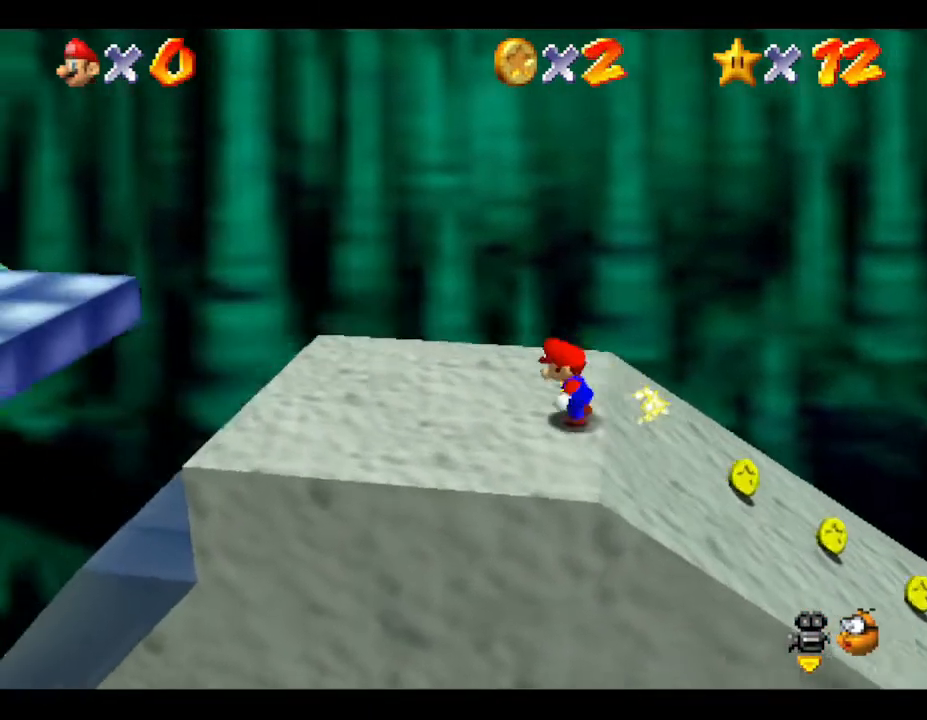
{"buttons": ["A"], "left_stick": "left", "events": [[417, "A", "down"]]}
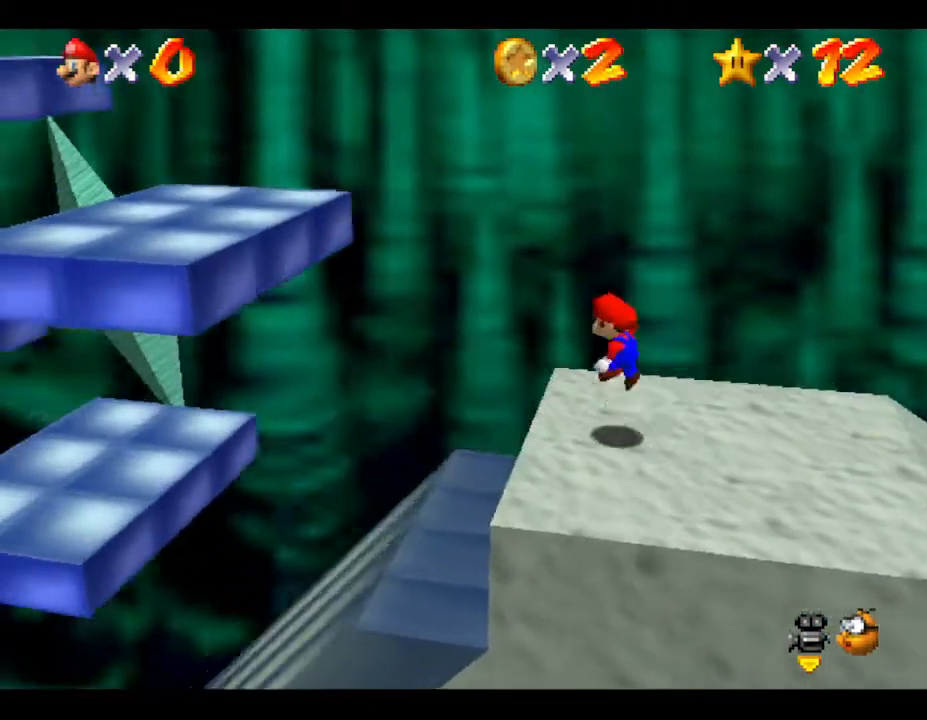
{"buttons": [], "left_stick": "left", "events": [[267, "A", "up"]]}
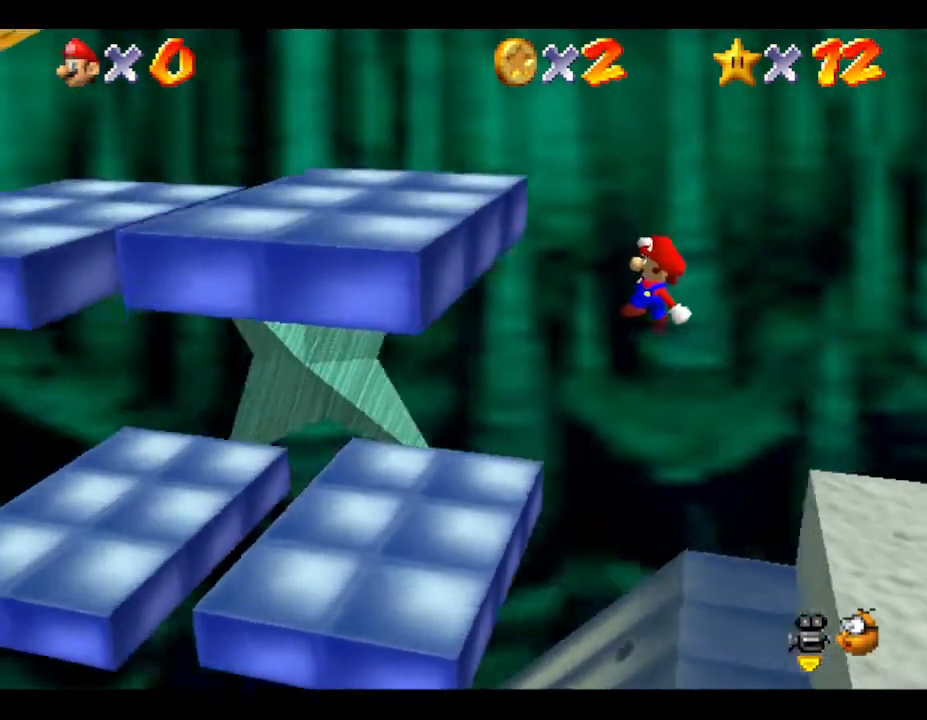
{"buttons": [], "left_stick": "center", "events": [[167, "left_stick", "center"]]}
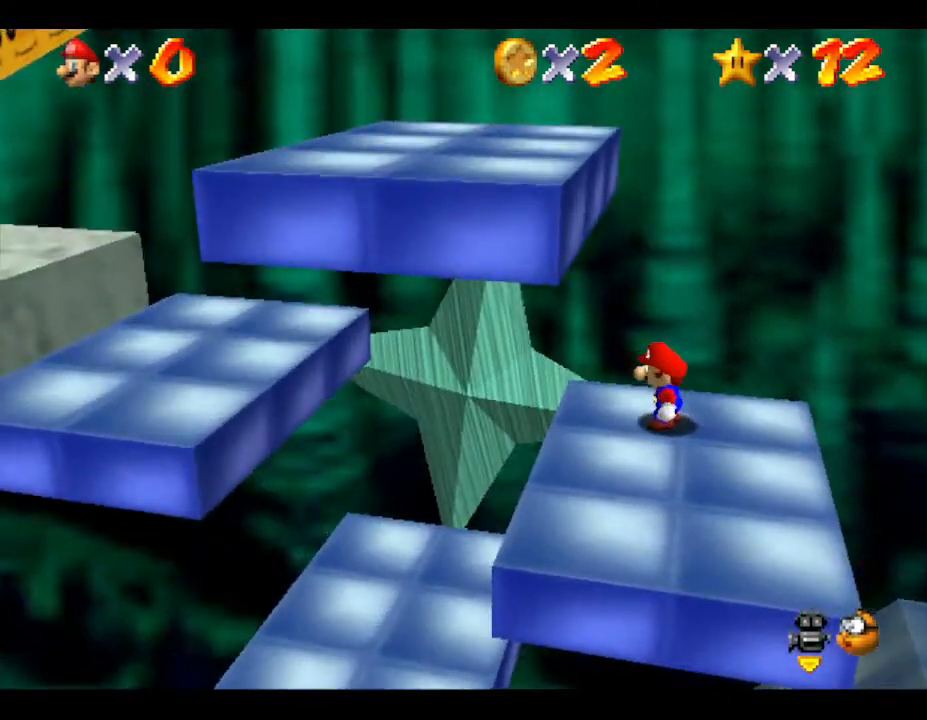
{"buttons": [], "left_stick": "down", "events": [[483, "left_stick", "down"]]}
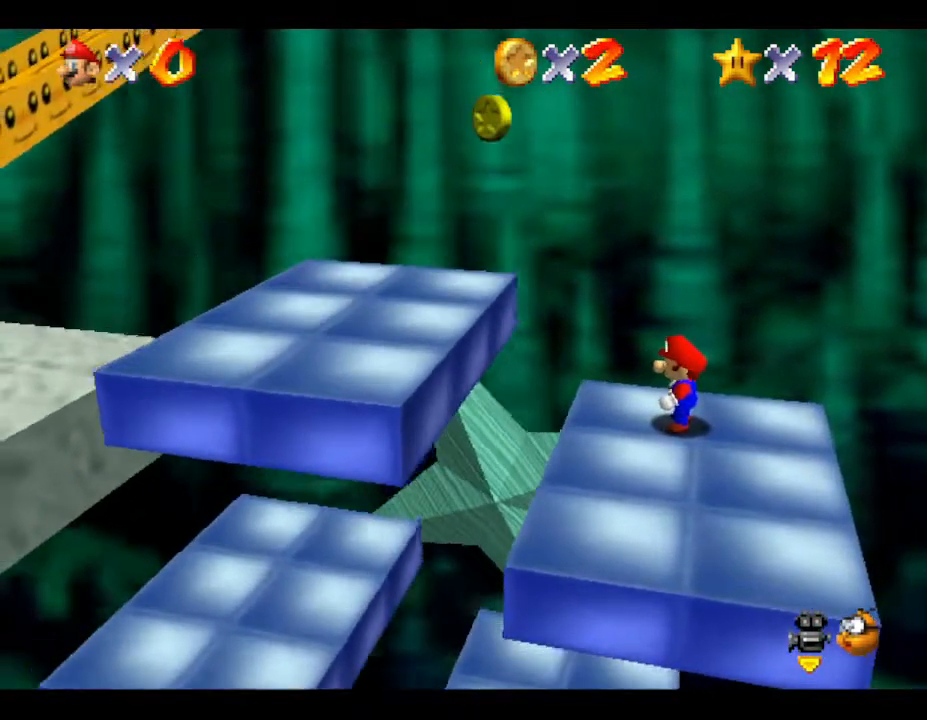
{"buttons": [], "left_stick": "down", "events": [[133, "left_stick", "center"], [450, "left_stick", "down"]]}
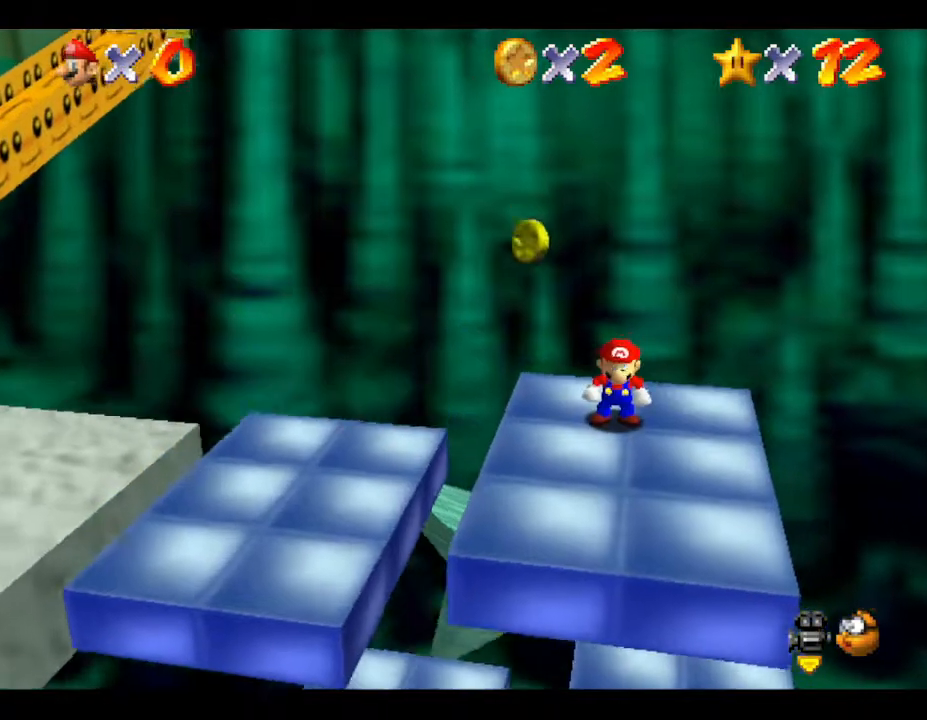
{"buttons": ["A"], "left_stick": "left", "events": [[133, "left_stick", "left"], [383, "A", "down"]]}
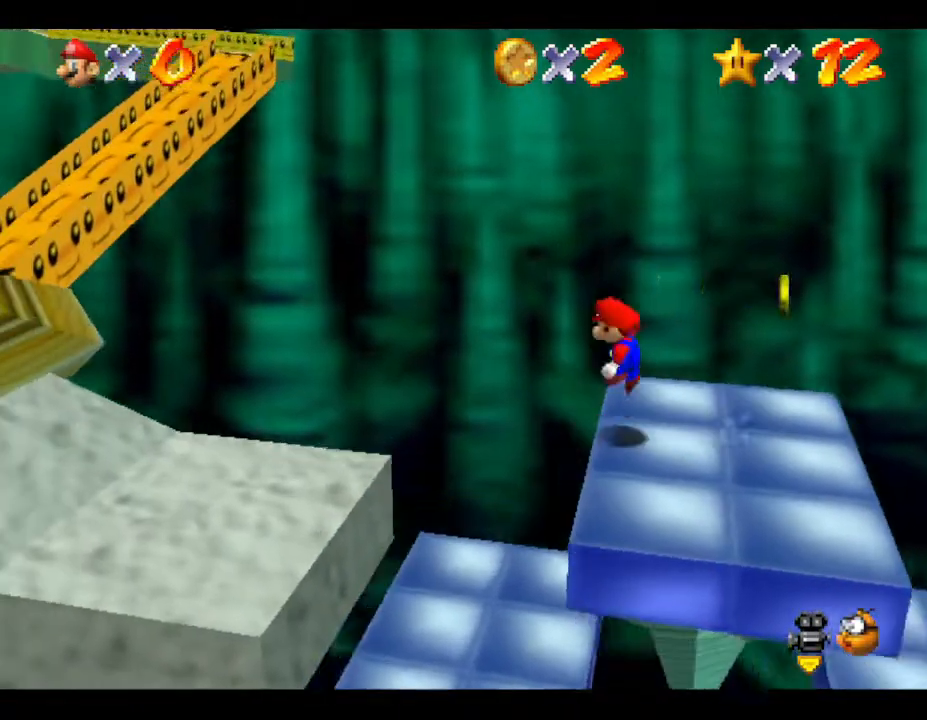
{"buttons": [], "left_stick": "left", "events": [[183, "A", "up"]]}
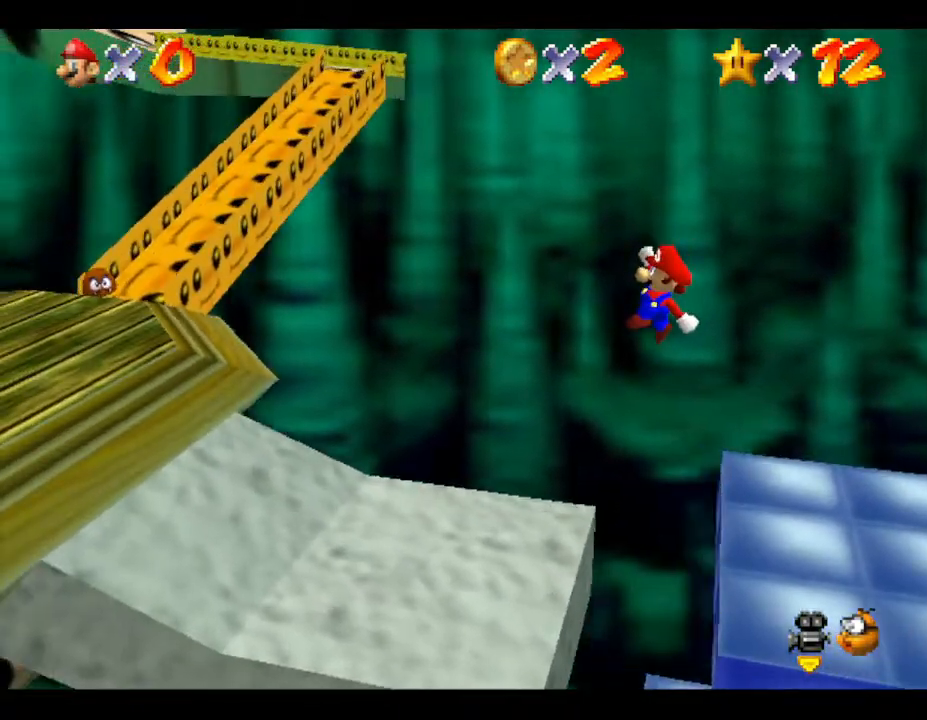
{"buttons": [], "left_stick": "left", "events": []}
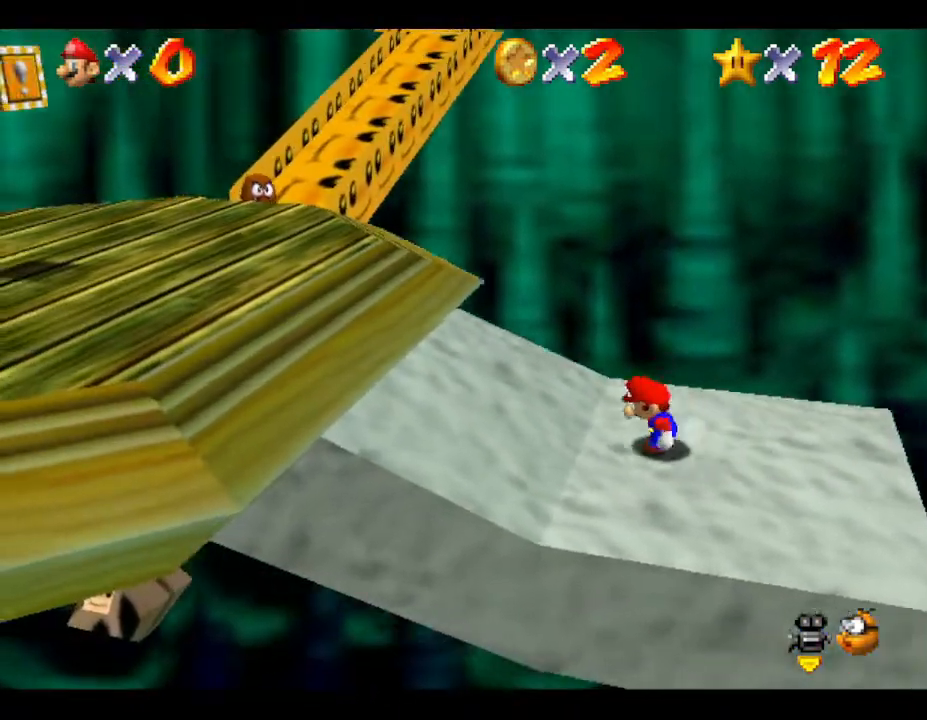
{"buttons": [], "left_stick": "left", "events": []}
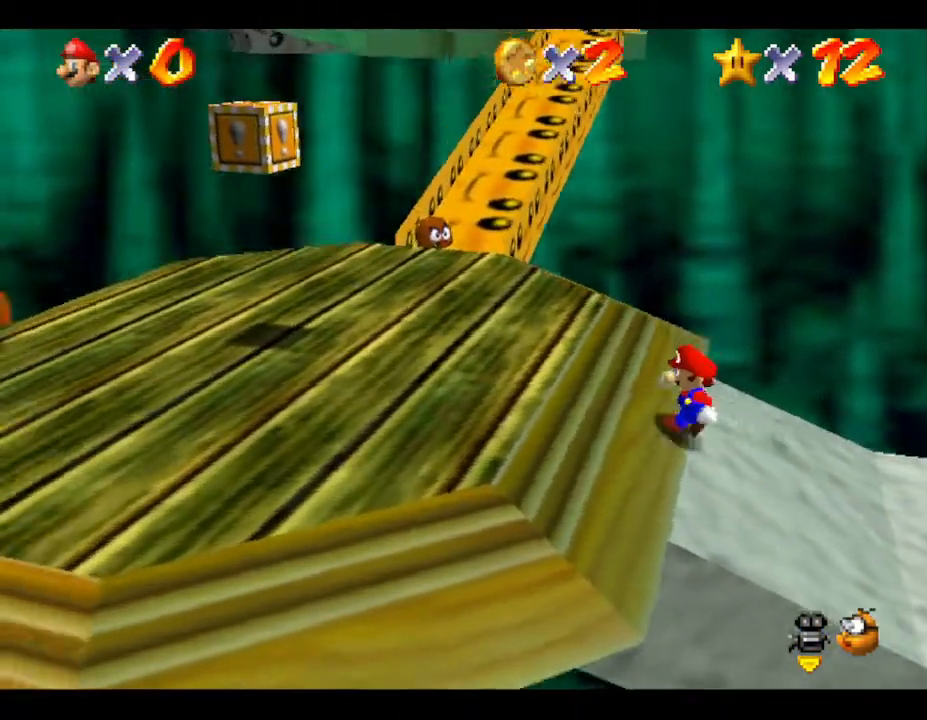
{"buttons": [], "left_stick": "left", "events": []}
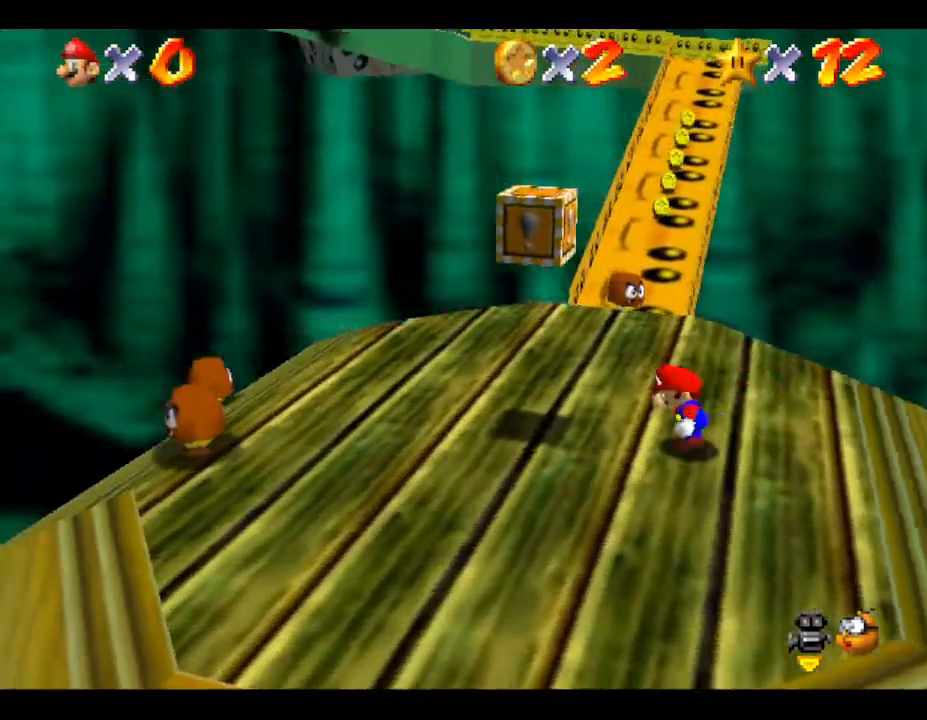
{"buttons": [], "left_stick": "up", "events": [[117, "left_stick", "up-left"], [217, "left_stick", "up"]]}
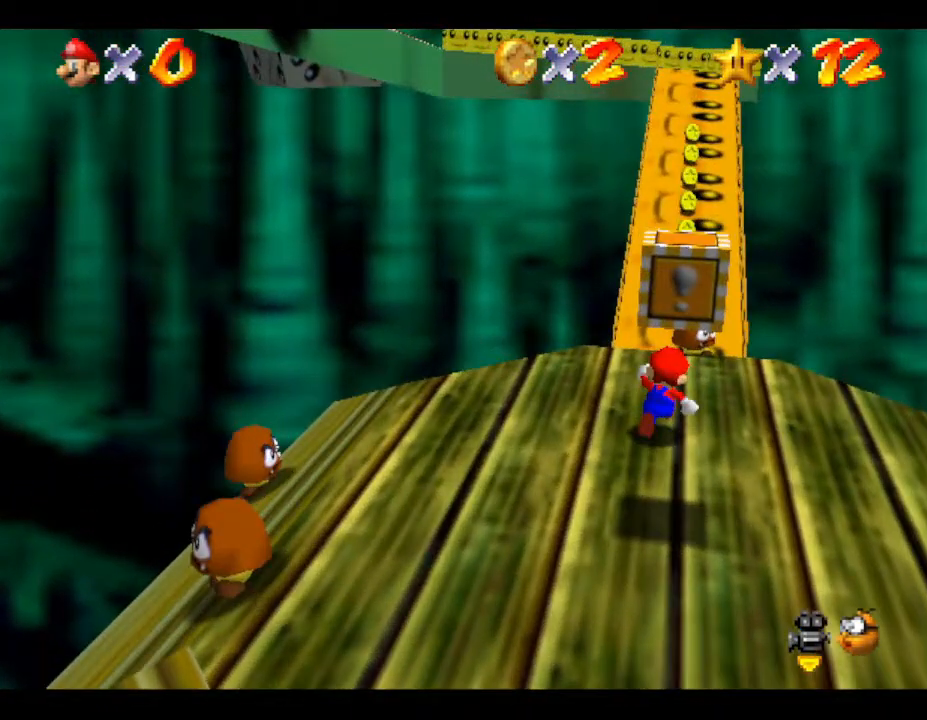
{"buttons": ["A", "Z"], "left_stick": "up", "events": [[100, "Z", "down"], [150, "A", "down"]]}
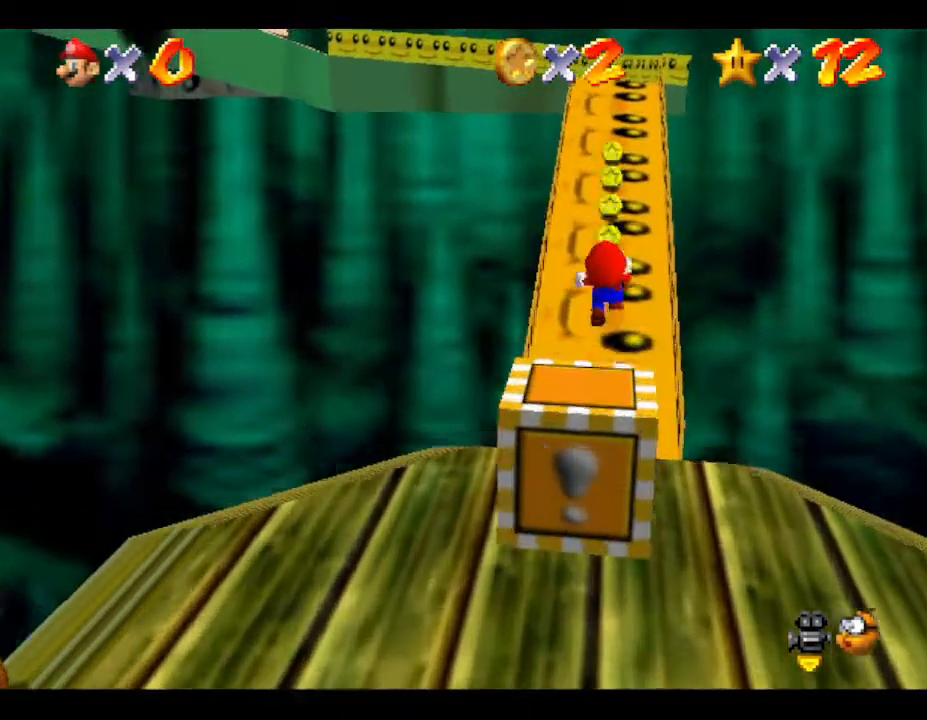
{"buttons": [], "left_stick": "up", "events": [[50, "A", "up"], [350, "Z", "up"]]}
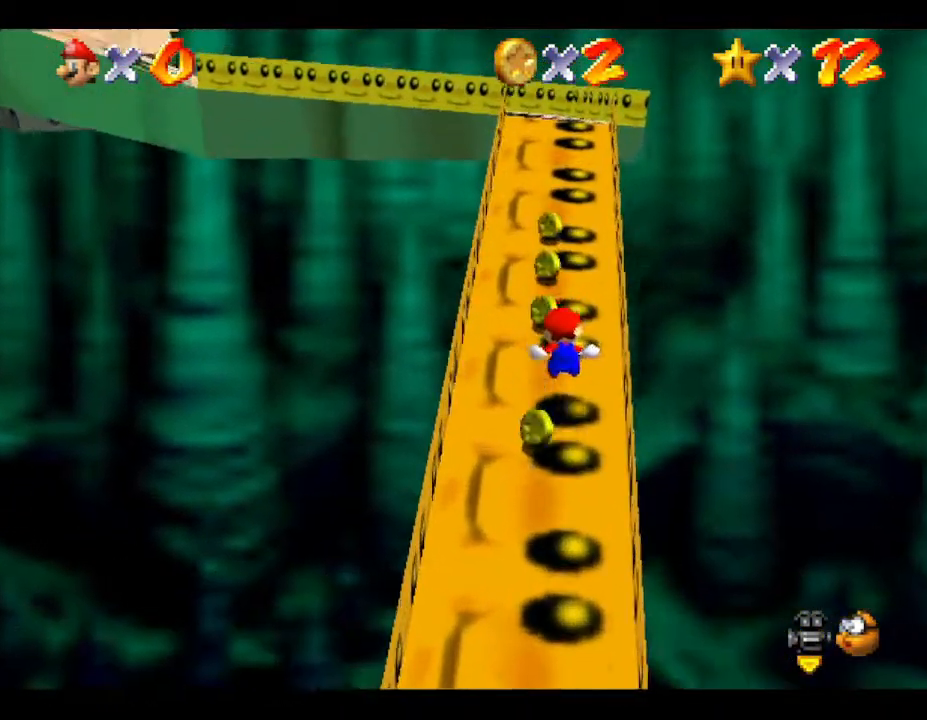
{"buttons": [], "left_stick": "up", "events": []}
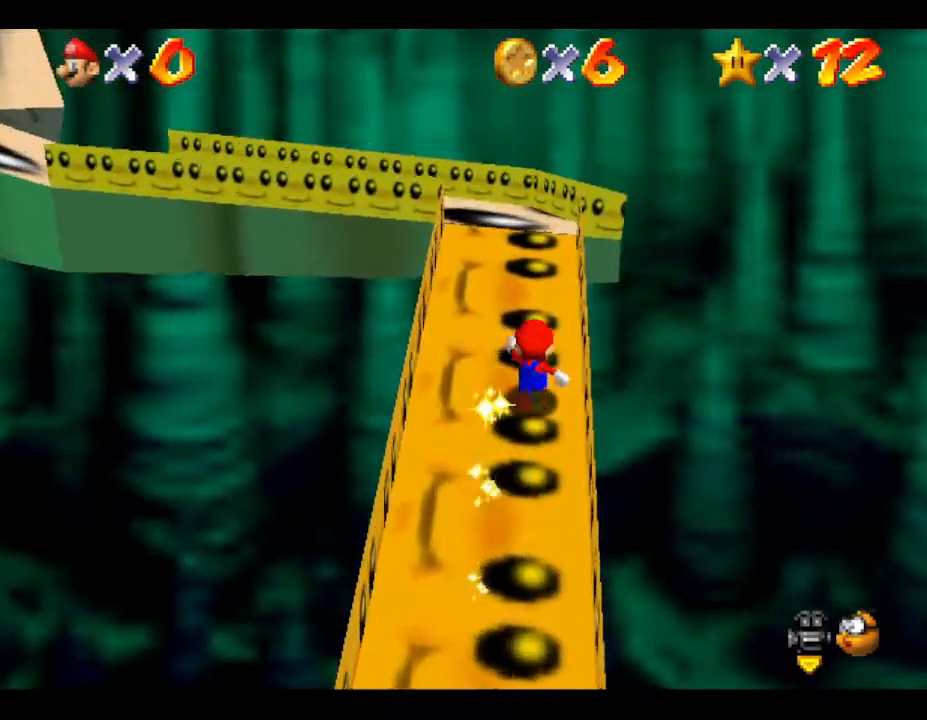
{"buttons": [], "left_stick": "up-right", "events": [[133, "C_RIGHT", "down"], [283, "C_RIGHT", "up"], [400, "left_stick", "up-right"]]}
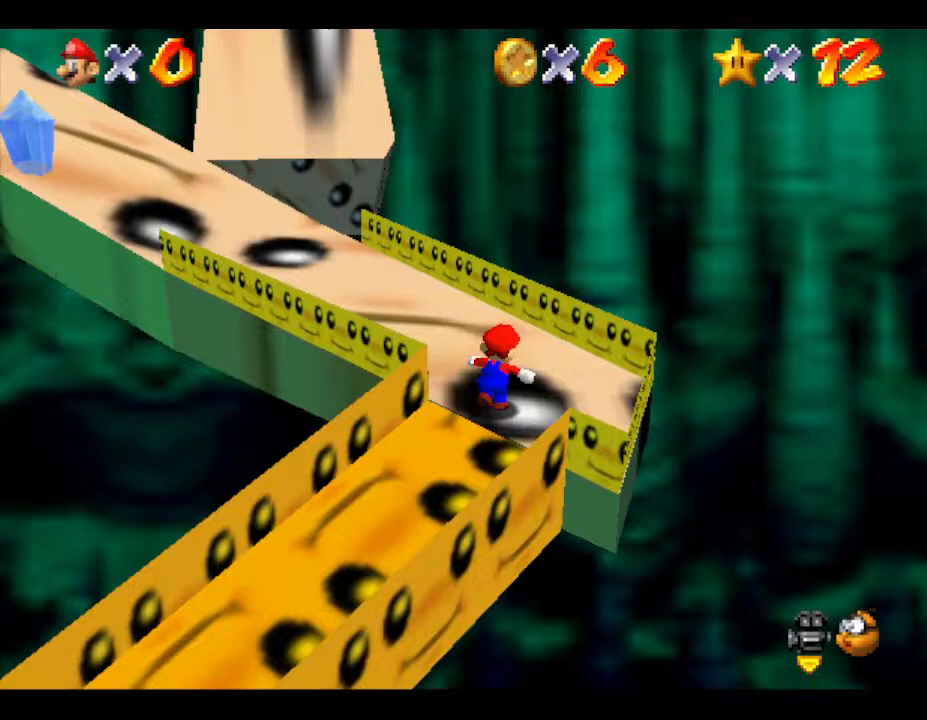
{"buttons": [], "left_stick": "up", "events": [[100, "C_RIGHT", "down"], [117, "left_stick", "up"], [183, "C_RIGHT", "up"]]}
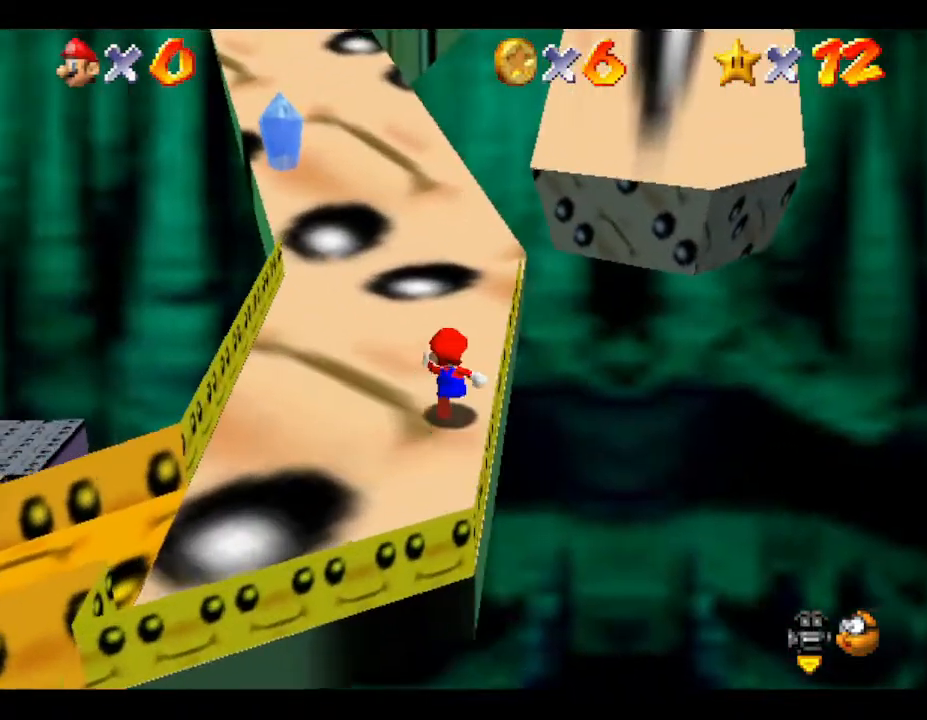
{"buttons": [], "left_stick": "up", "events": []}